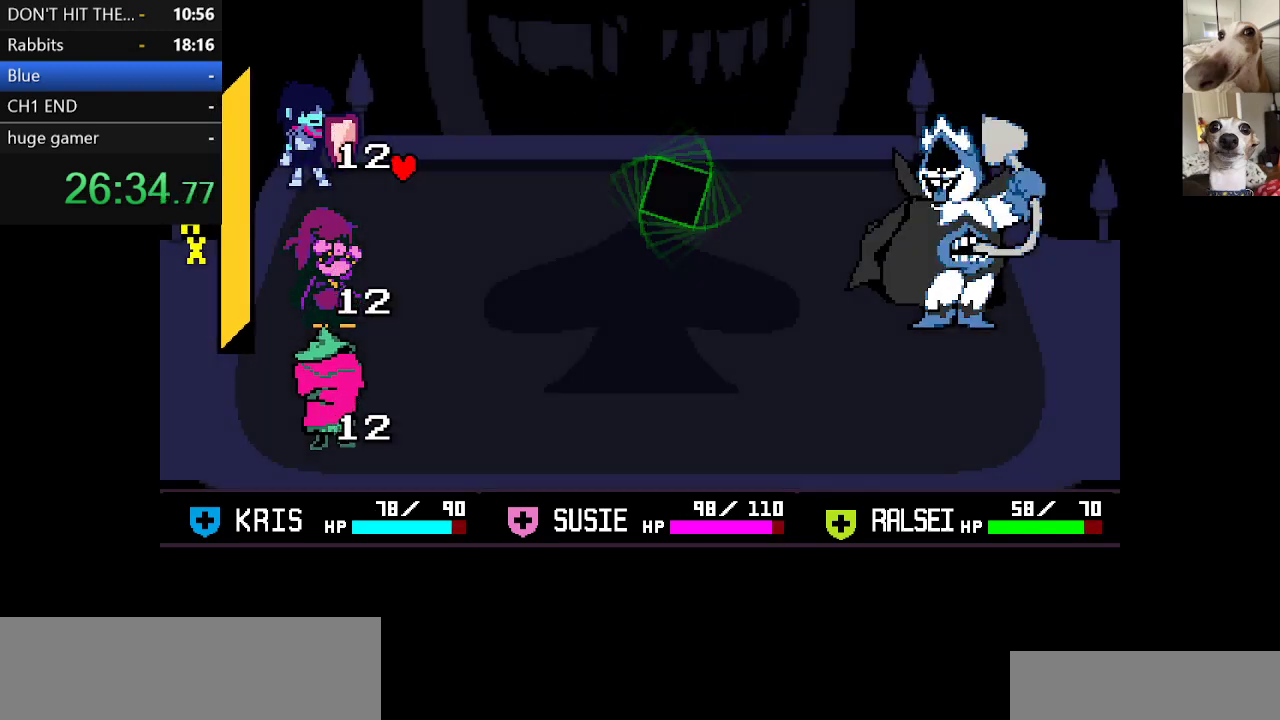
Gameplay with keyboard; each line is a JSON object with the keys held at the frame after it. "events" lists presses ("down") and releases ("up") of "c", "ctrl", "down", "escape", "left", "return", "right", "shift", "up", "x" and "z" between this image and that frame as [ms after this image, input, new state], when the widget could be followed in between. No other keys are recorded. Mouse input is not recorded.
{"keys": [], "events": [[433, "left", "down"], [483, "left", "up"]]}
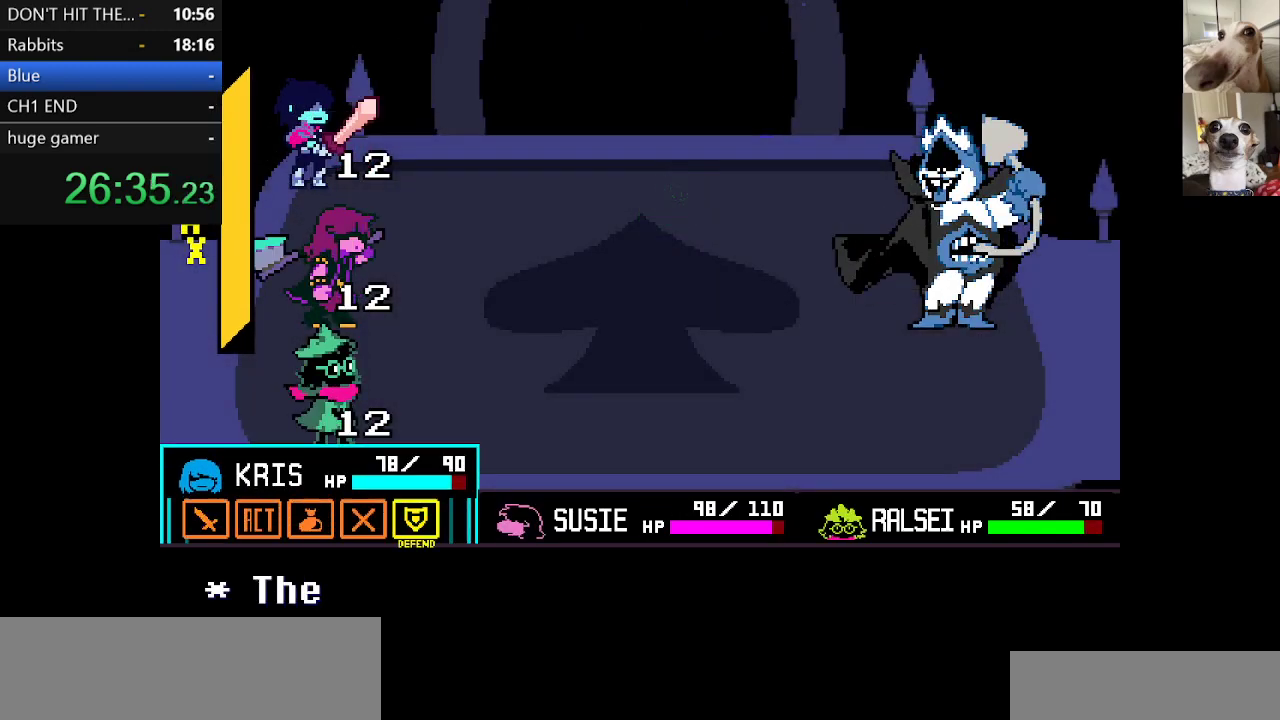
{"keys": ["z"], "events": [[33, "z", "down"], [133, "z", "up"], [167, "left", "down"], [217, "left", "up"], [267, "z", "down"], [317, "z", "up"], [367, "left", "down"], [450, "left", "up"], [450, "z", "down"]]}
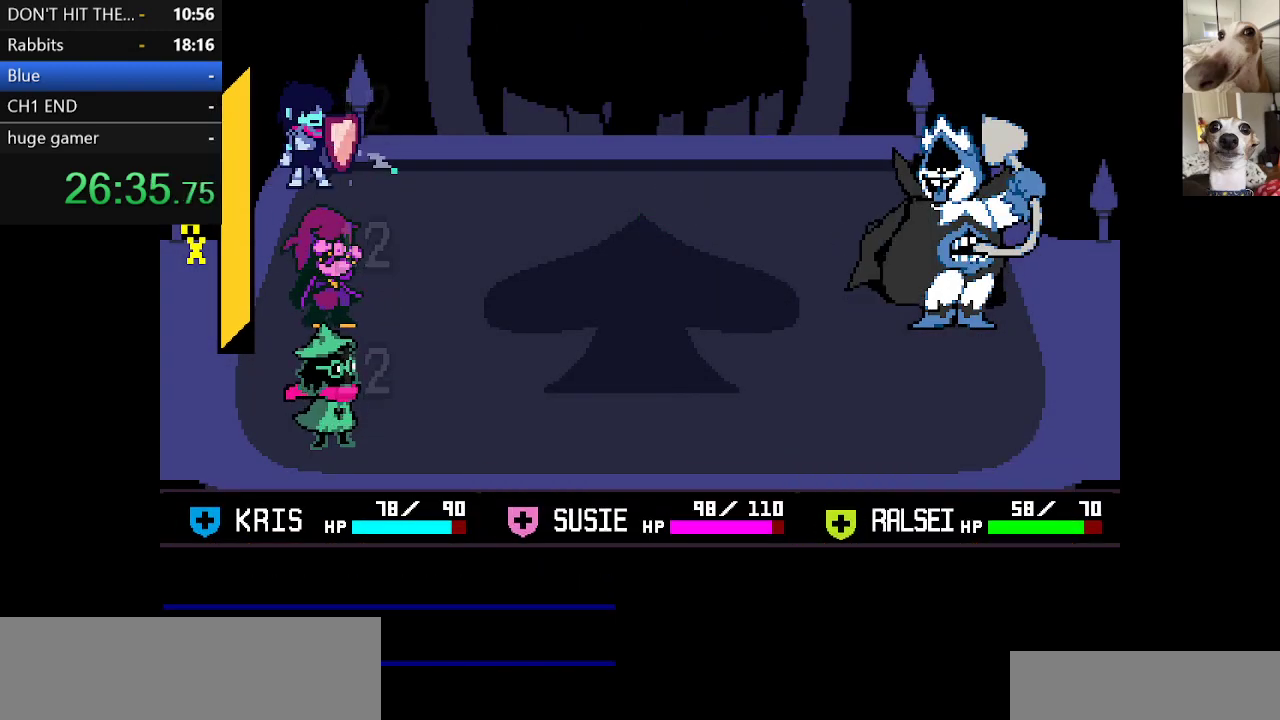
{"keys": ["c", "x"], "events": [[50, "z", "up"], [233, "c", "down"], [233, "return", "down"], [233, "x", "down"], [283, "return", "up"], [383, "return", "down"], [383, "z", "down"], [483, "return", "up"], [483, "z", "up"]]}
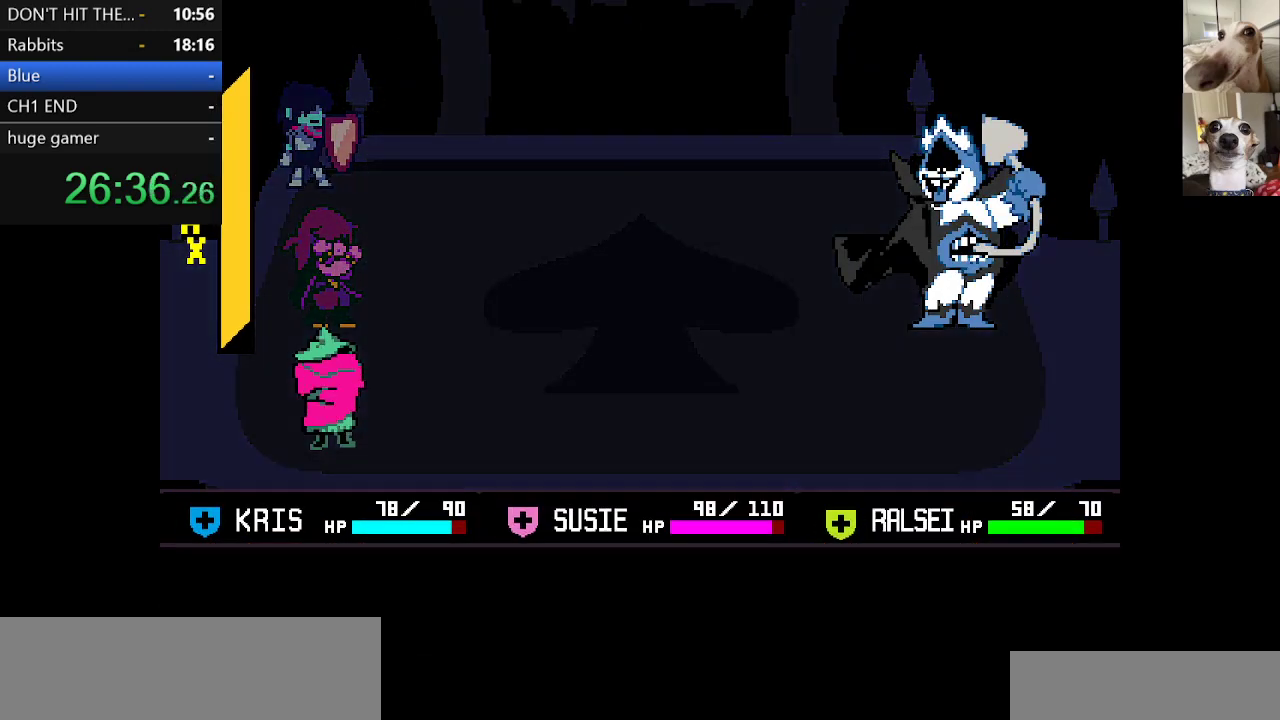
{"keys": ["c", "x", "z"], "events": [[17, "return", "down"], [67, "return", "up"], [67, "z", "down"], [117, "z", "up"], [167, "return", "down"], [200, "return", "up"], [200, "z", "down"], [267, "z", "up"], [300, "return", "down"], [350, "return", "up"], [350, "z", "down"], [400, "z", "up"], [450, "return", "down"], [483, "return", "up"], [483, "z", "down"]]}
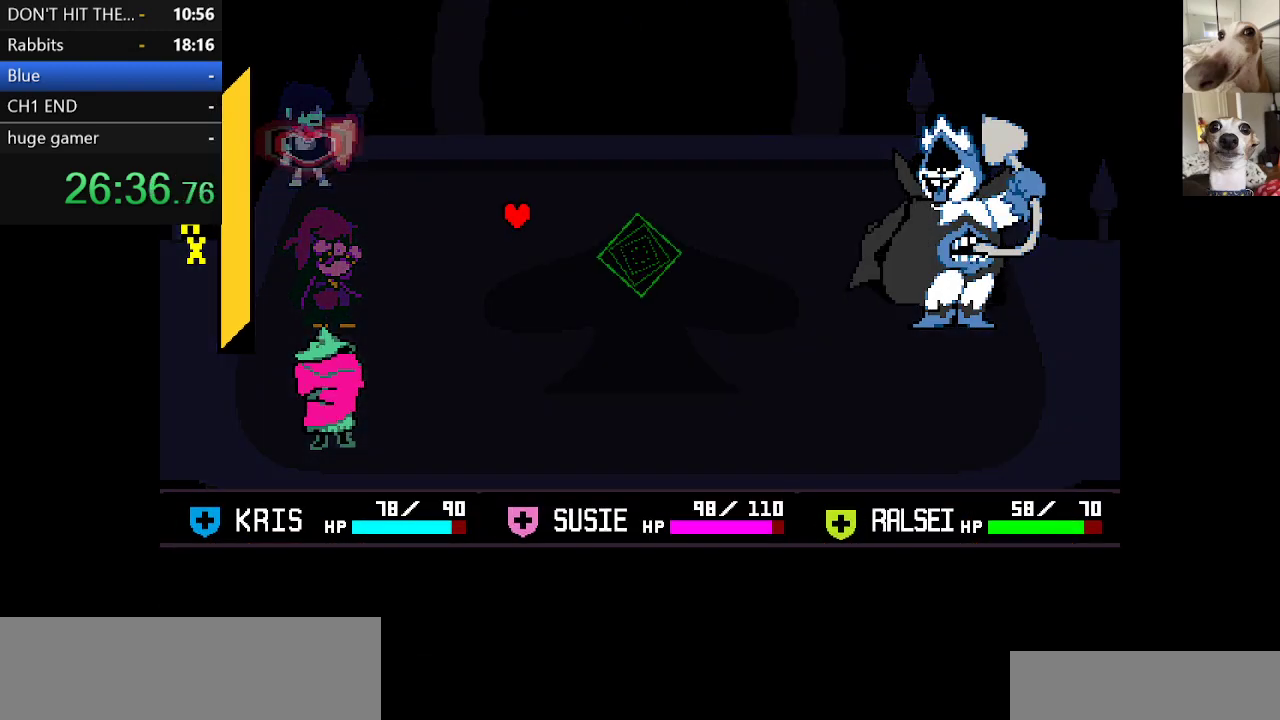
{"keys": [], "events": [[83, "return", "down"], [83, "z", "up"], [133, "return", "up"], [167, "z", "down"], [233, "return", "down"], [233, "z", "up"], [267, "return", "up"], [267, "z", "down"], [417, "z", "up"], [467, "c", "up"], [467, "x", "up"]]}
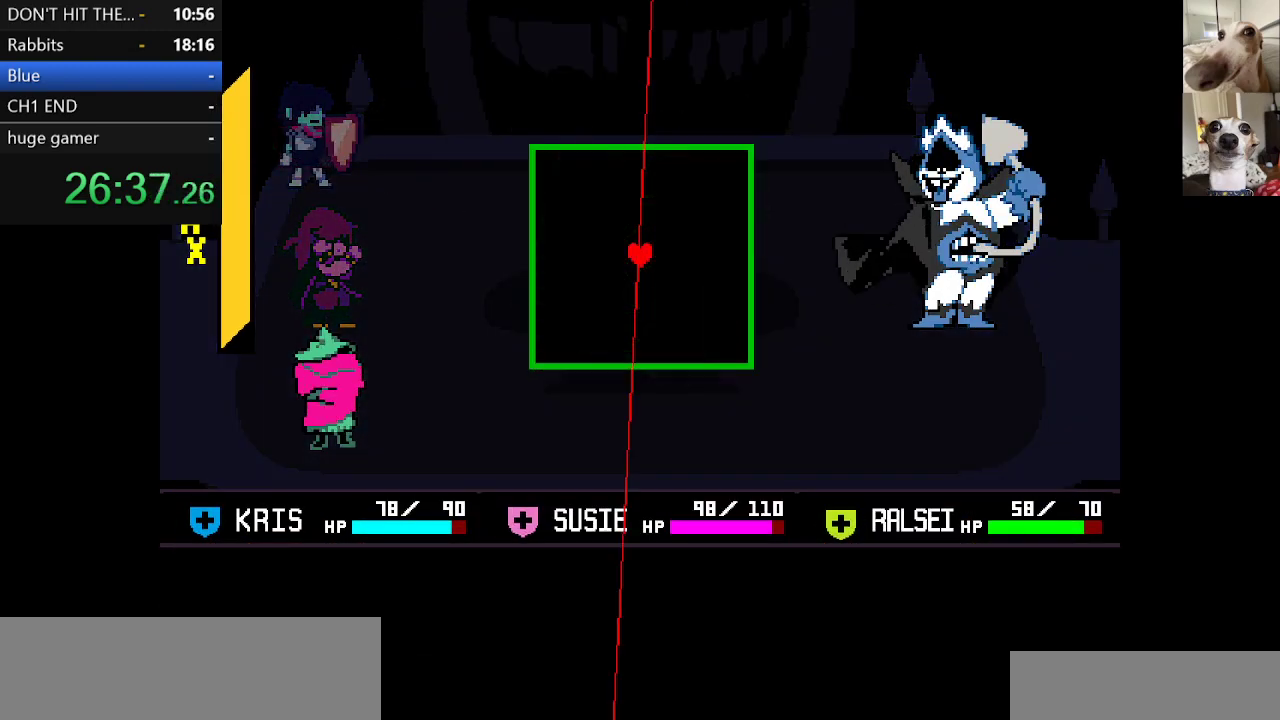
{"keys": [], "events": [[233, "left", "down"], [383, "left", "up"]]}
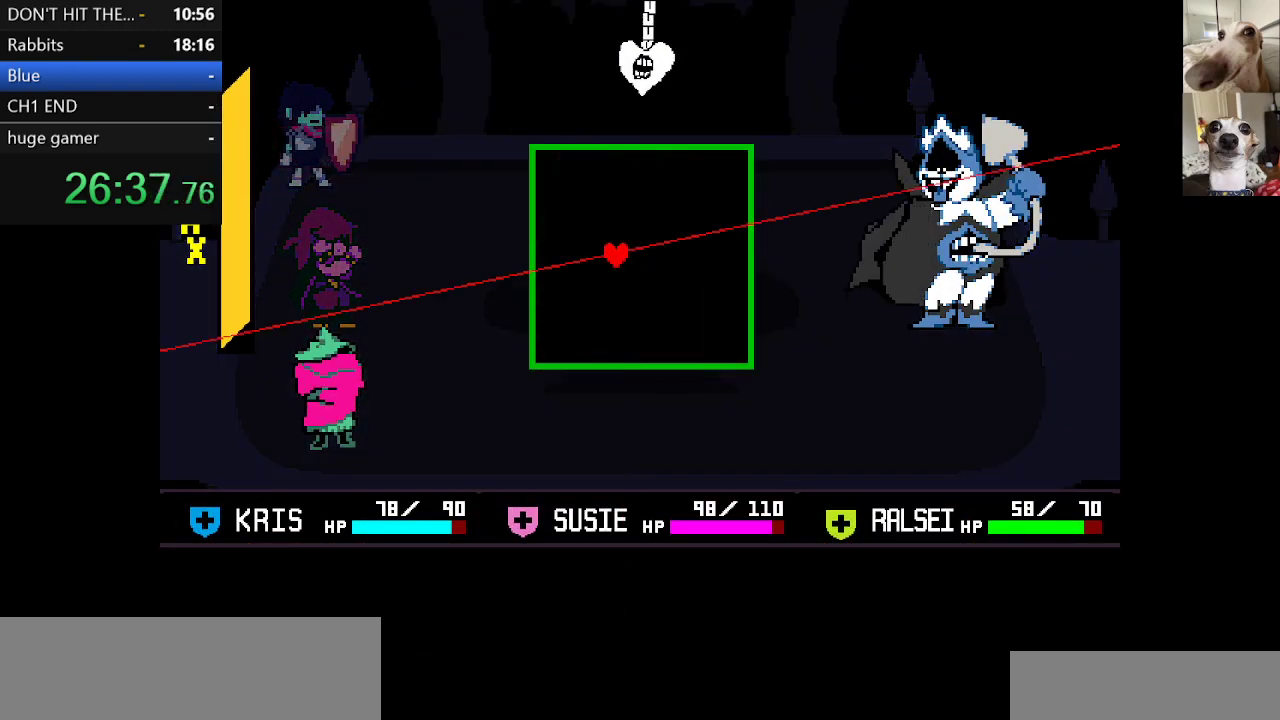
{"keys": [], "events": [[350, "left", "down"], [400, "left", "up"]]}
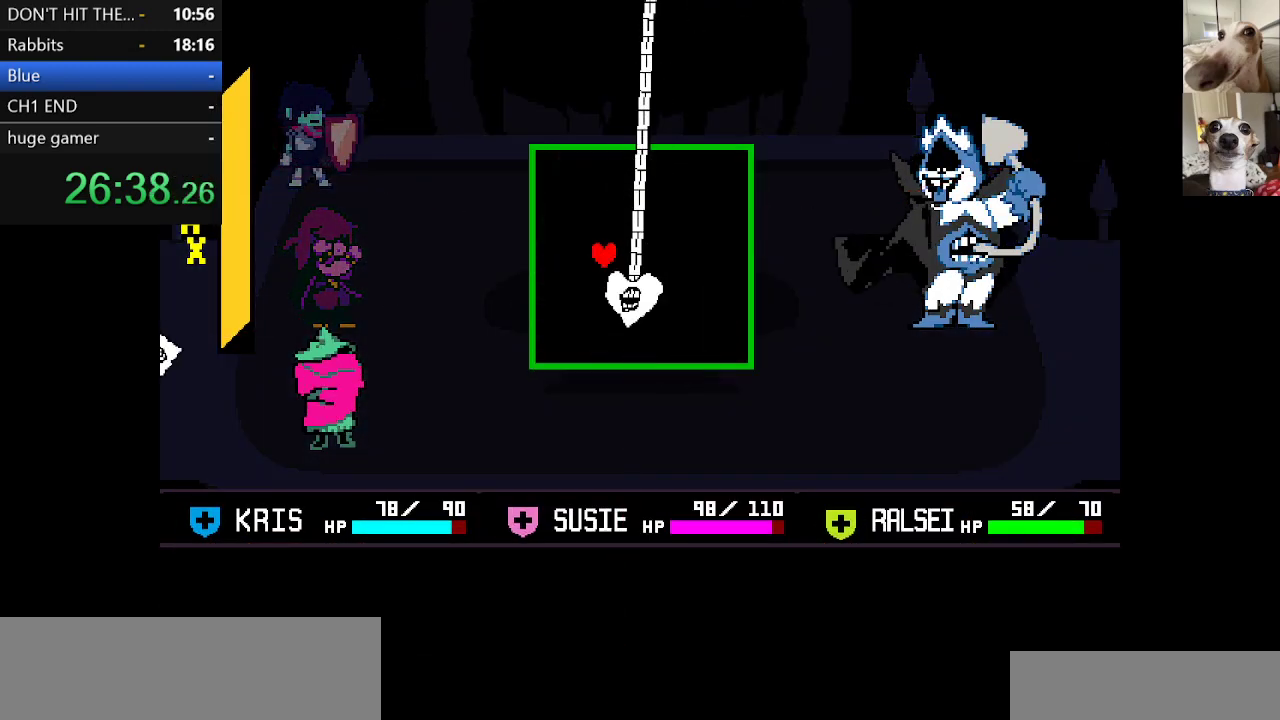
{"keys": [], "events": [[133, "up", "down"], [317, "up", "up"]]}
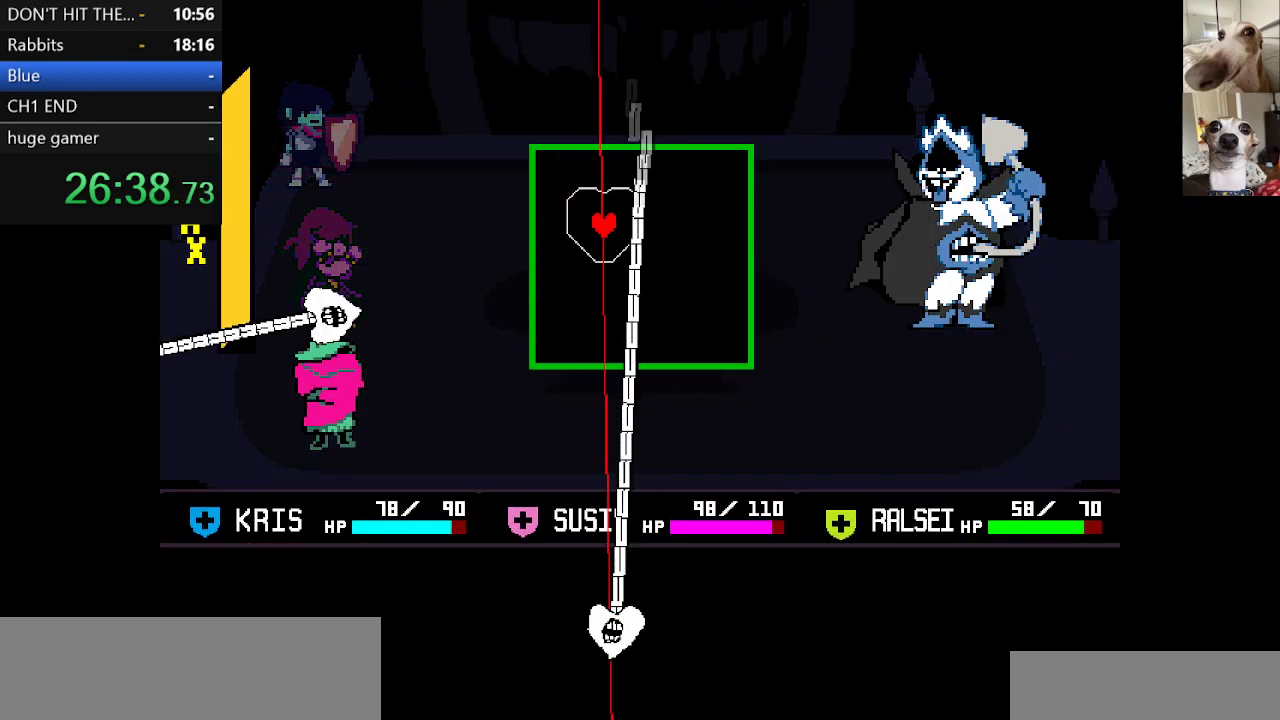
{"keys": ["right"], "events": [[50, "up", "down"], [150, "up", "up"], [283, "right", "down"]]}
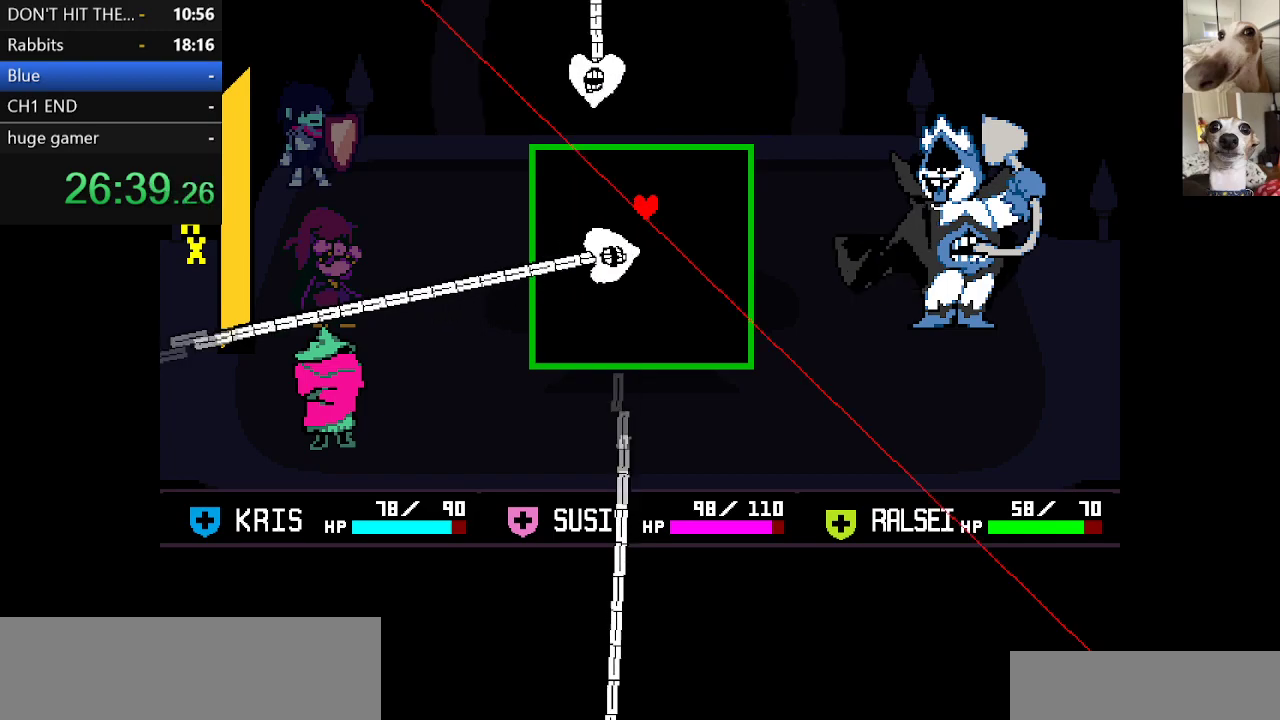
{"keys": [], "events": [[167, "right", "up"]]}
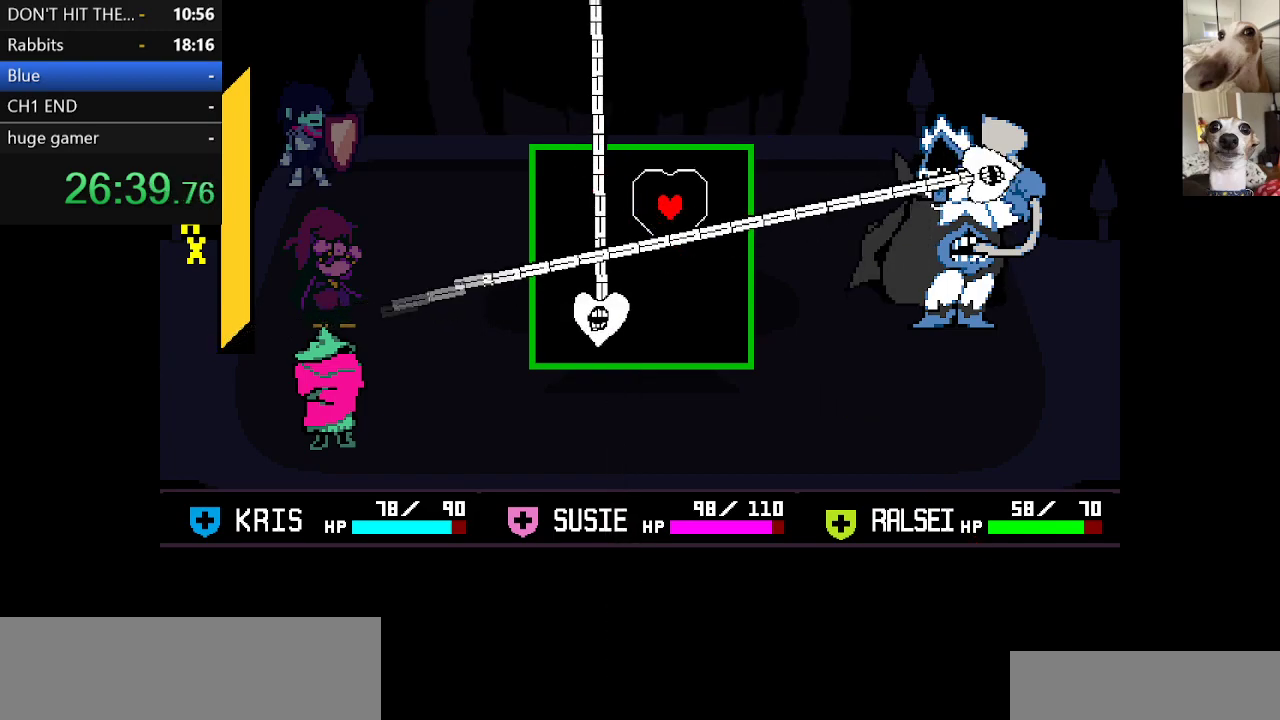
{"keys": [], "events": []}
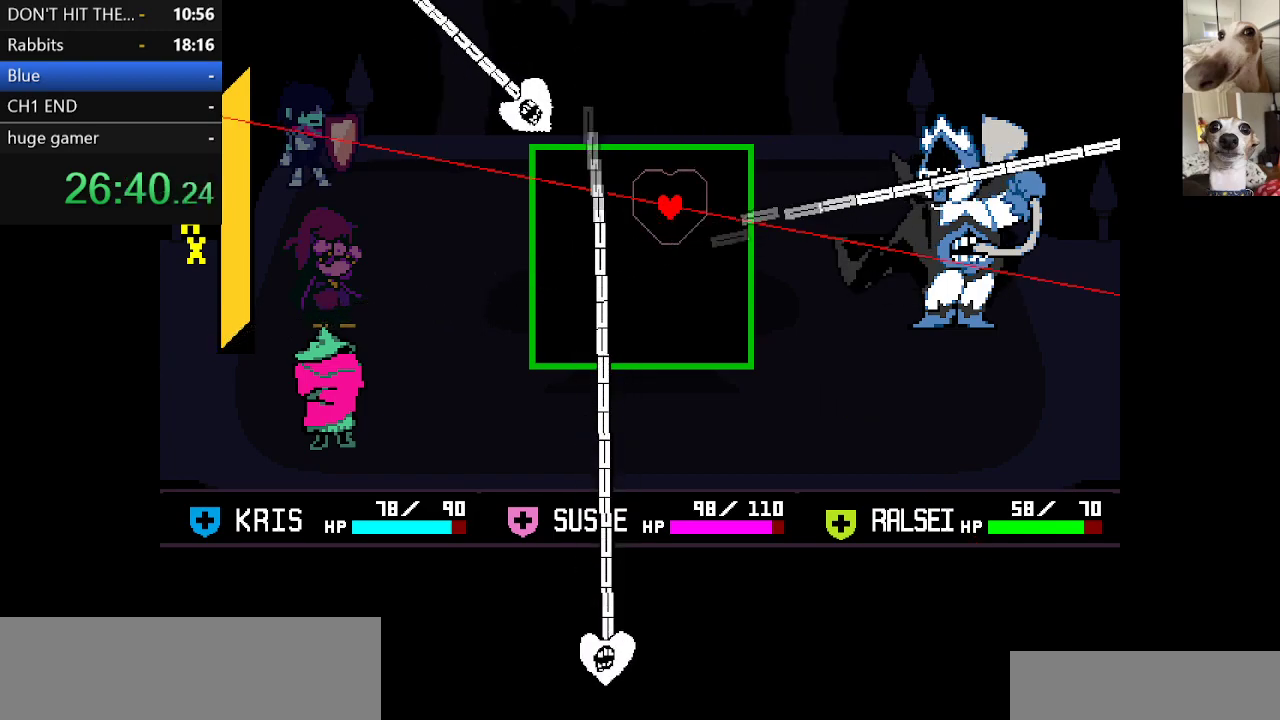
{"keys": [], "events": [[217, "up", "down"], [300, "up", "up"]]}
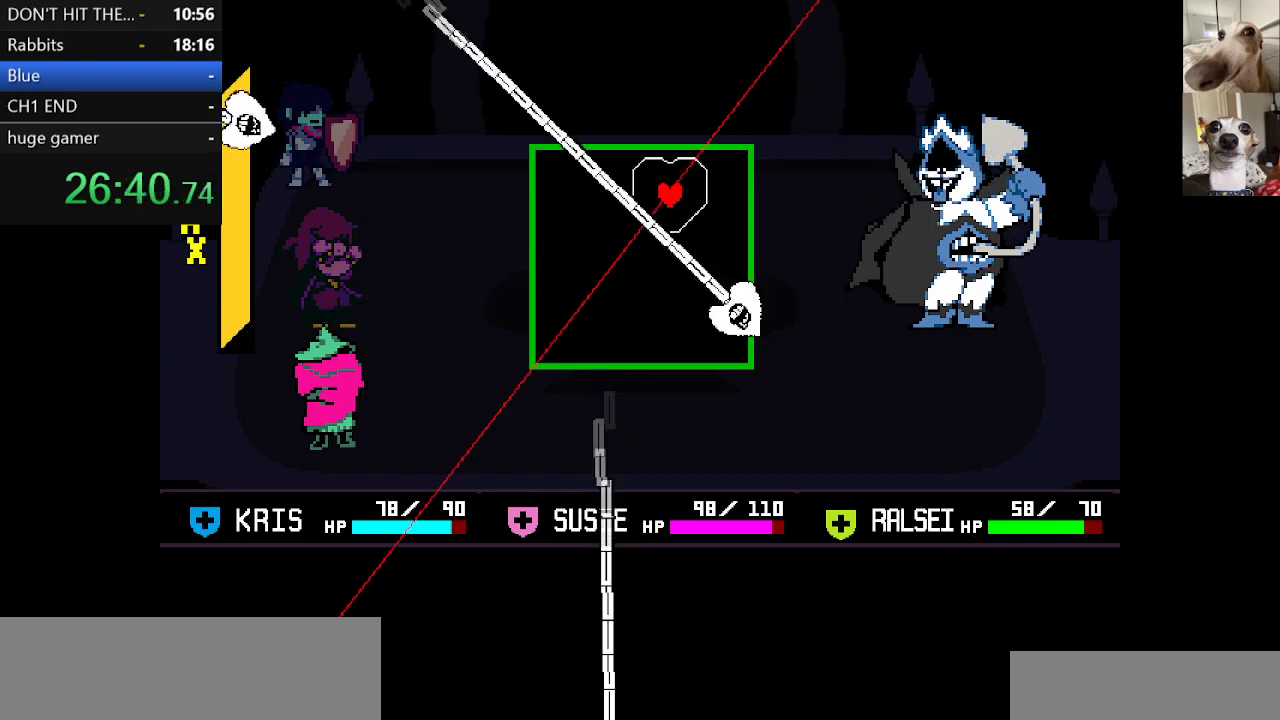
{"keys": ["right"], "events": [[233, "right", "down"]]}
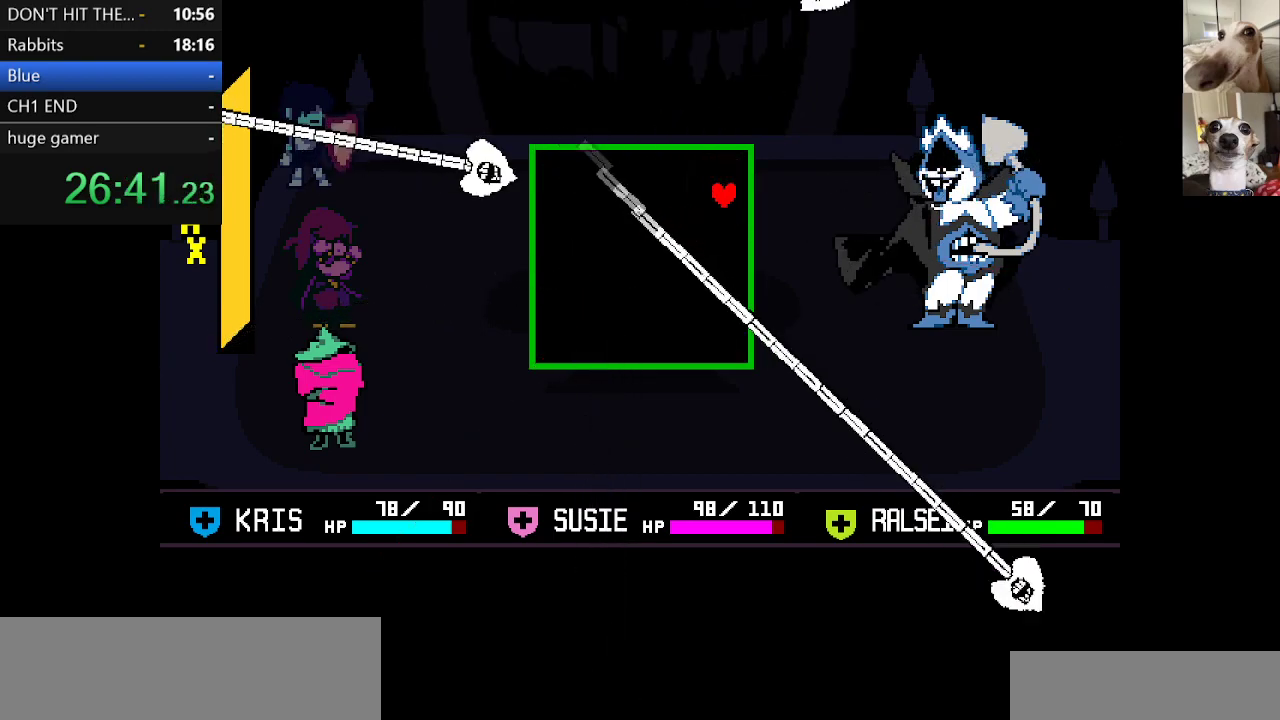
{"keys": ["down"], "events": [[100, "right", "up"], [183, "down", "down"]]}
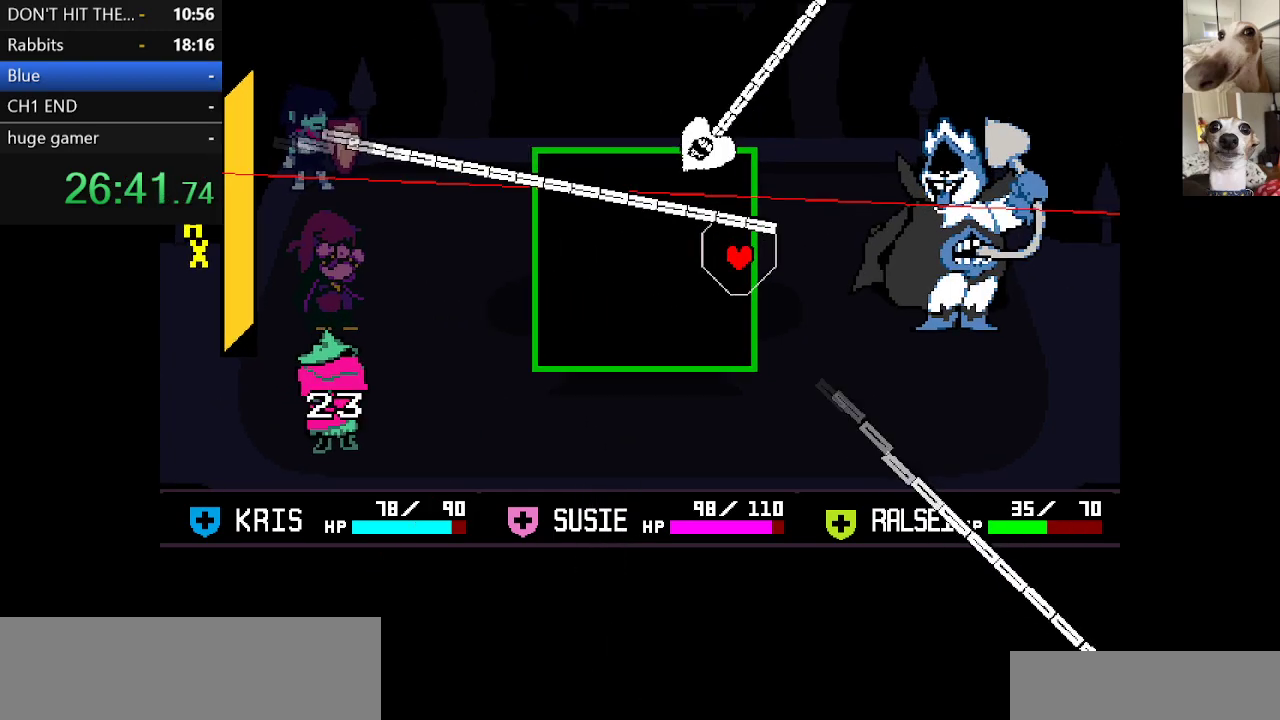
{"keys": ["left"], "events": [[150, "down", "up"], [300, "left", "down"]]}
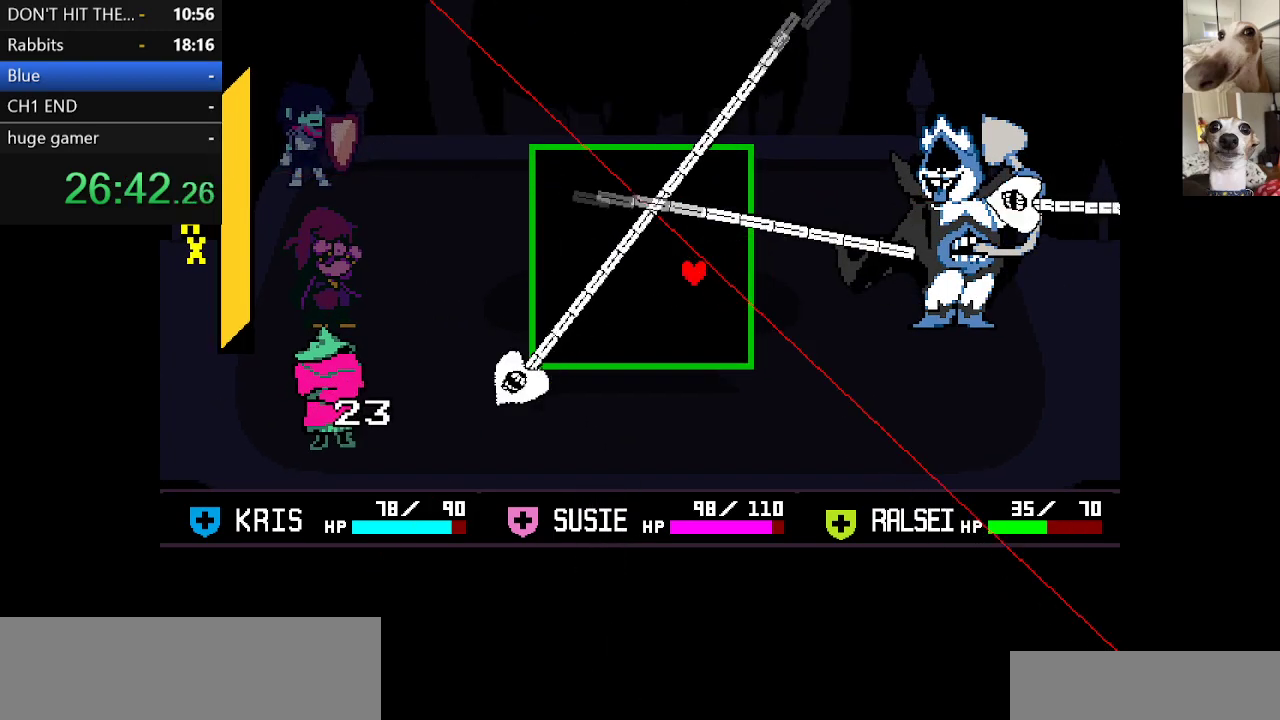
{"keys": ["down", "left"], "events": [[83, "left", "up"], [367, "down", "down"], [450, "left", "down"]]}
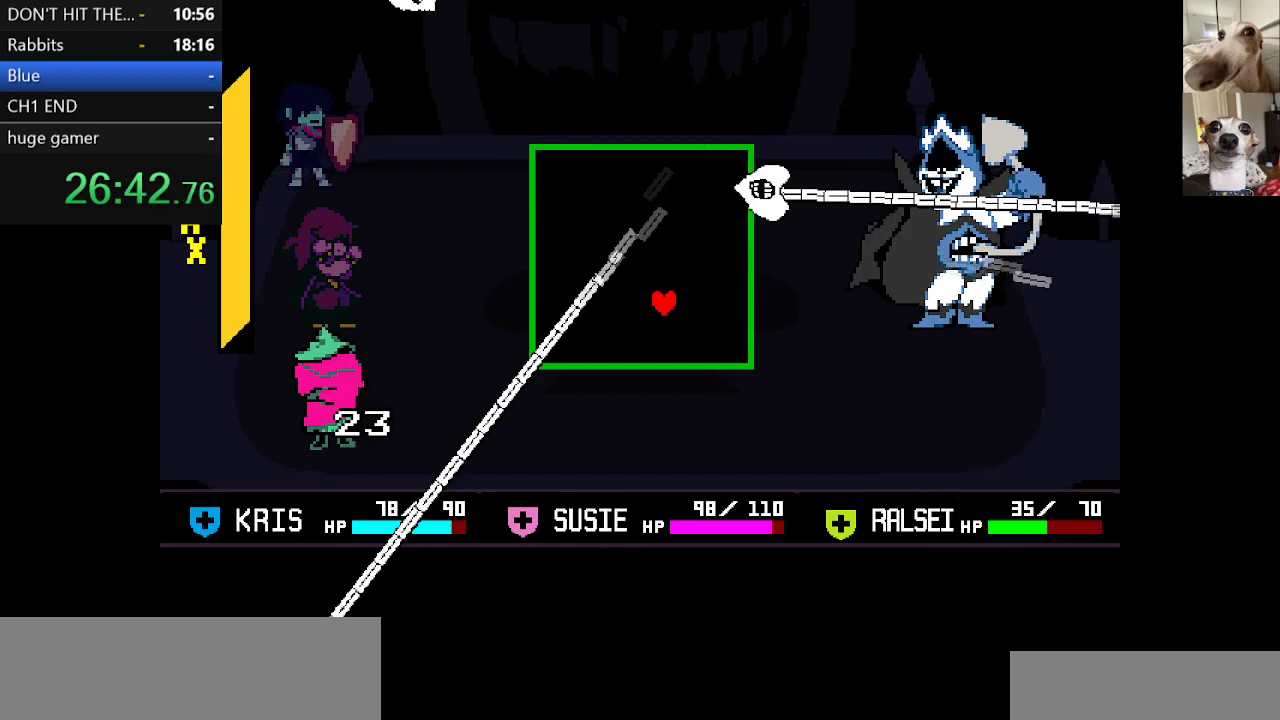
{"keys": [], "events": [[100, "down", "up"], [100, "left", "up"]]}
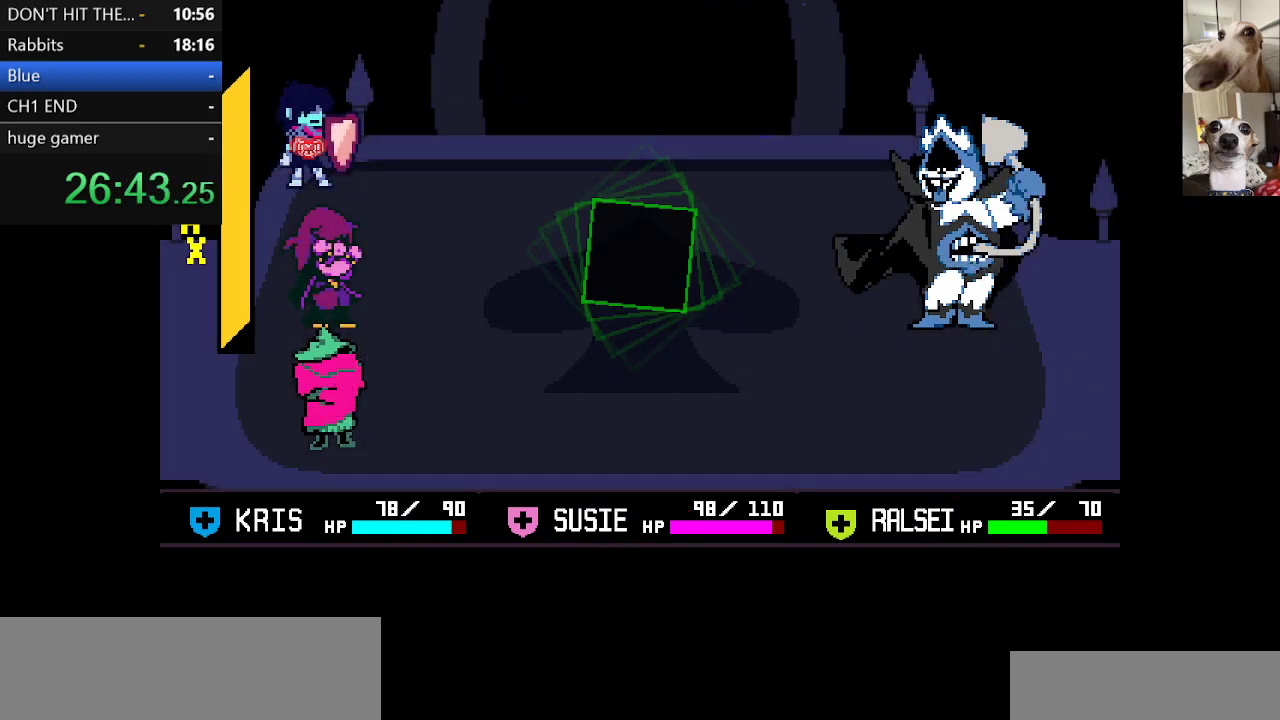
{"keys": ["z"], "events": [[350, "left", "down"], [450, "left", "up"], [450, "z", "down"]]}
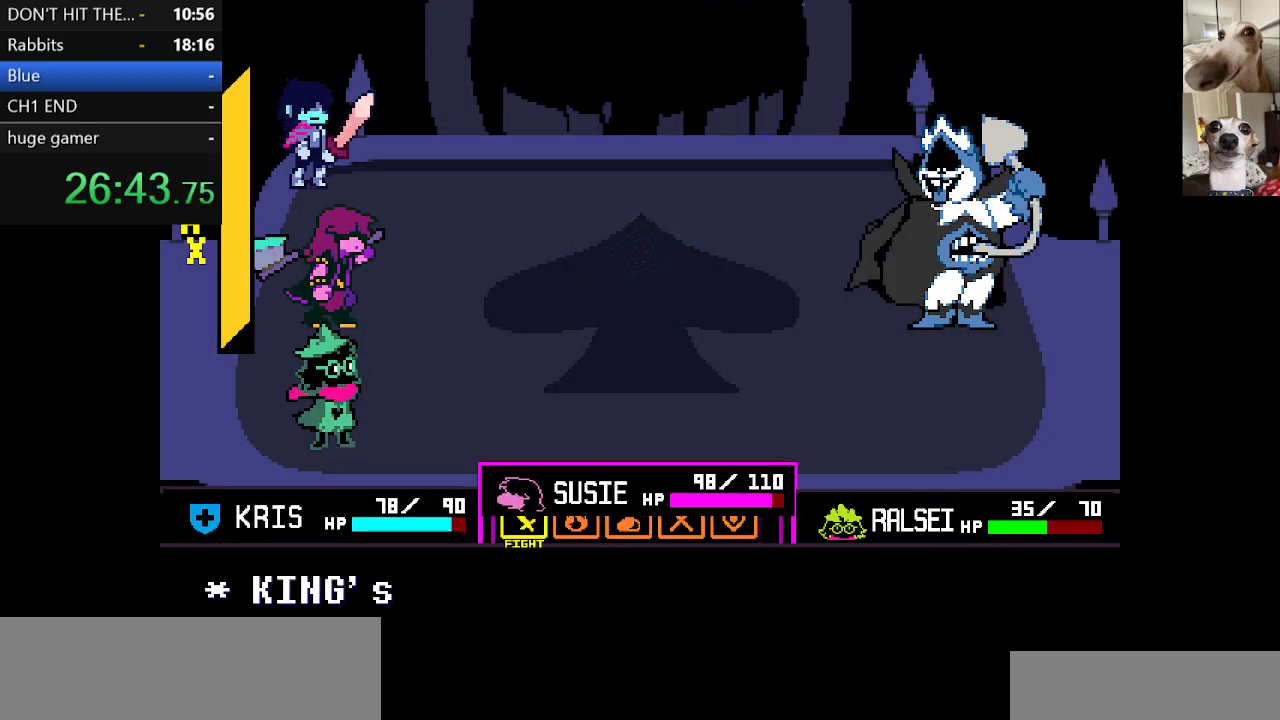
{"keys": [], "events": [[33, "z", "up"], [83, "left", "down"], [133, "left", "up"], [167, "z", "down"], [233, "z", "up"], [267, "left", "down"], [367, "left", "up"], [367, "z", "down"], [450, "z", "up"]]}
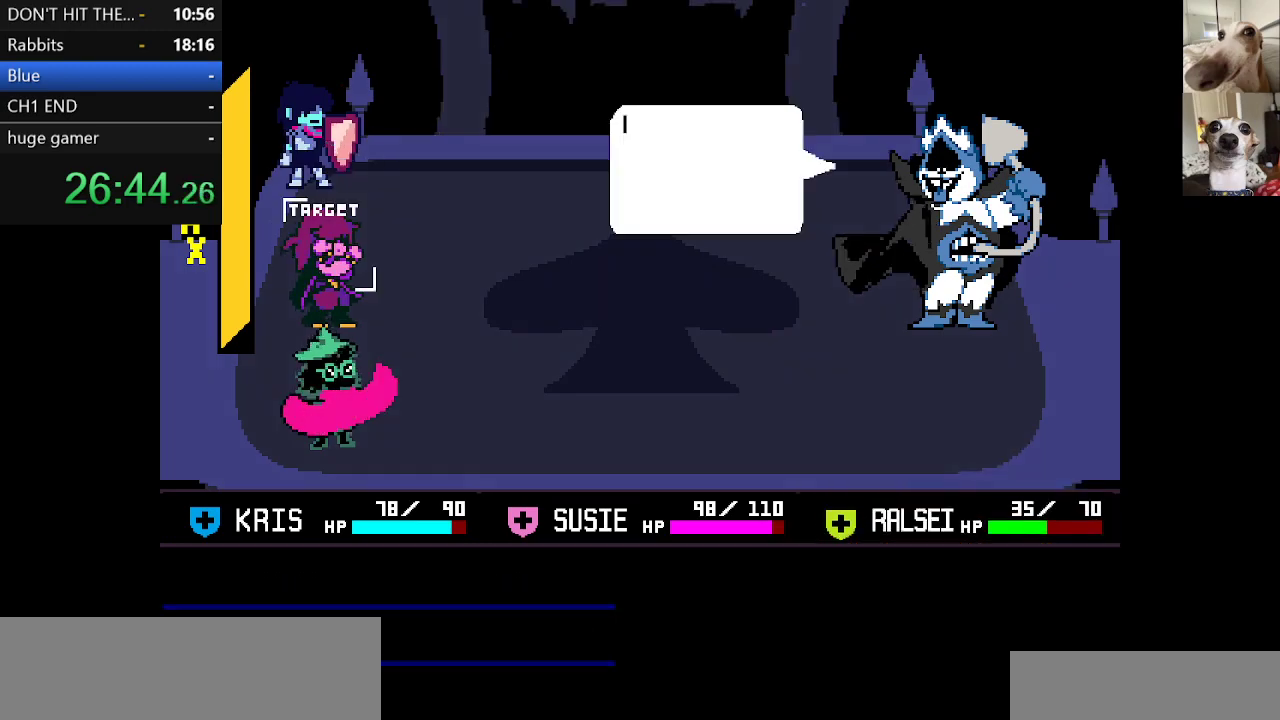
{"keys": ["c", "x"], "events": [[200, "c", "down"], [200, "x", "down"], [233, "return", "down"], [333, "return", "up"], [333, "z", "down"], [433, "z", "up"]]}
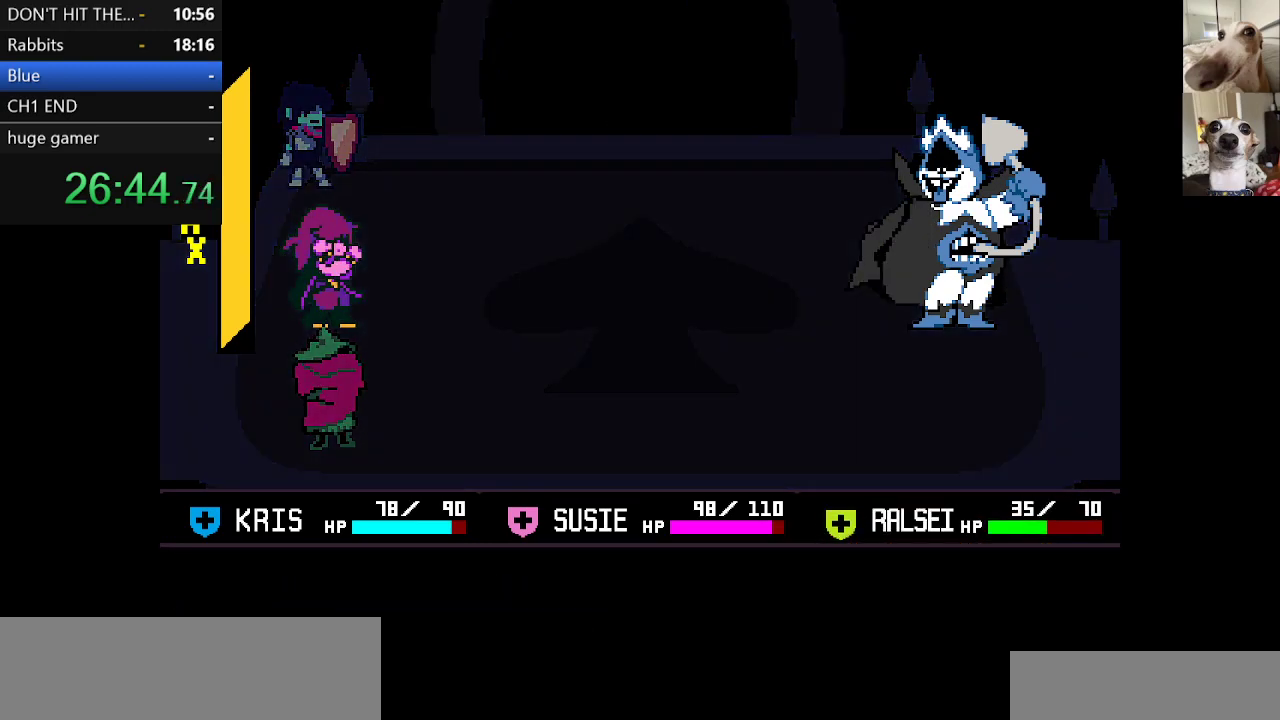
{"keys": ["c", "x", "z"], "events": [[33, "return", "down"], [33, "z", "down"], [67, "return", "up"], [67, "z", "up"], [167, "return", "down"], [167, "z", "down"], [217, "return", "up"], [250, "return", "down"], [250, "z", "up"], [300, "return", "up"], [300, "z", "down"], [400, "return", "down"], [400, "z", "up"], [483, "return", "up"], [483, "z", "down"]]}
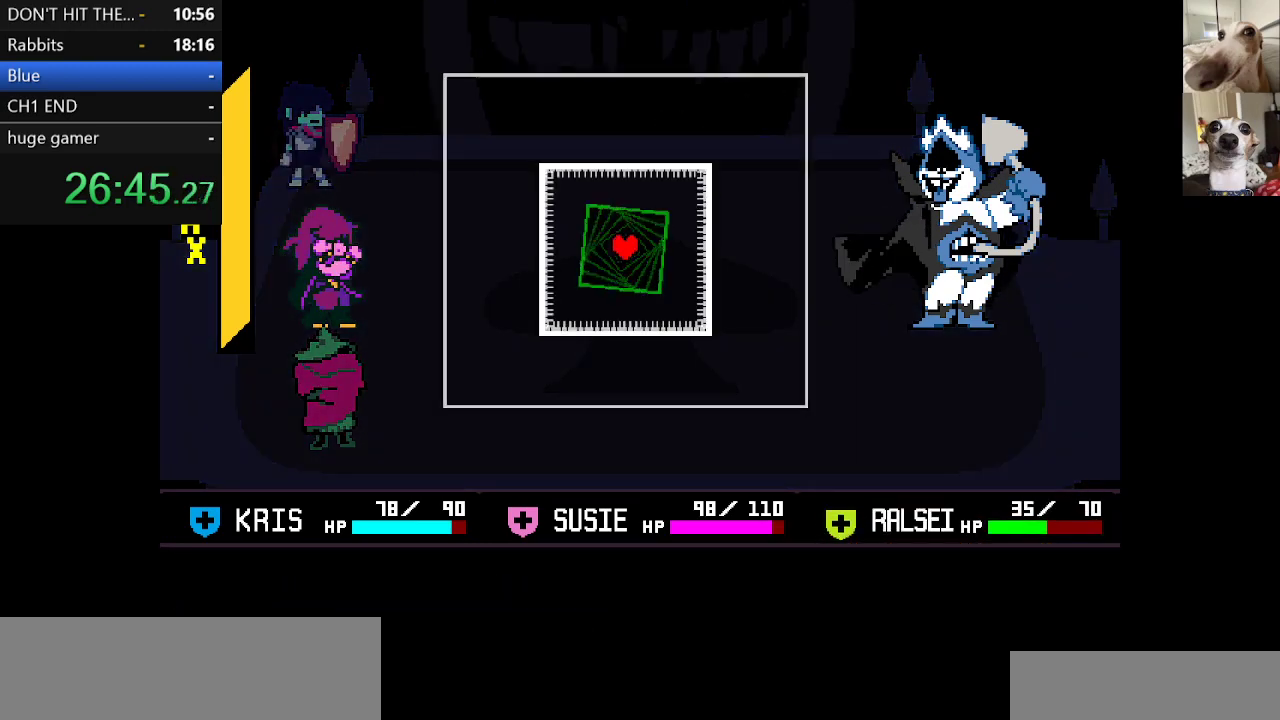
{"keys": [], "events": [[33, "return", "down"], [33, "z", "up"], [83, "return", "up"], [117, "z", "down"], [167, "z", "up"], [267, "c", "up"], [267, "x", "up"]]}
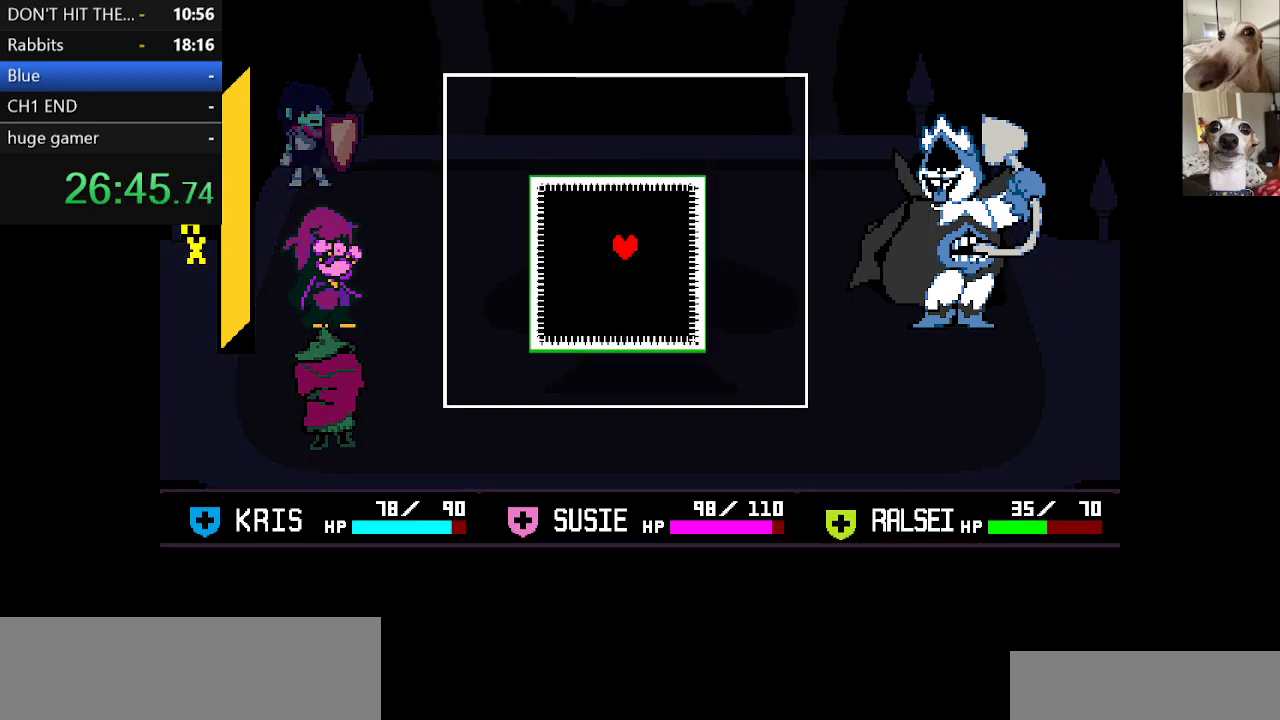
{"keys": ["down", "left"], "events": [[283, "down", "down"], [283, "left", "down"]]}
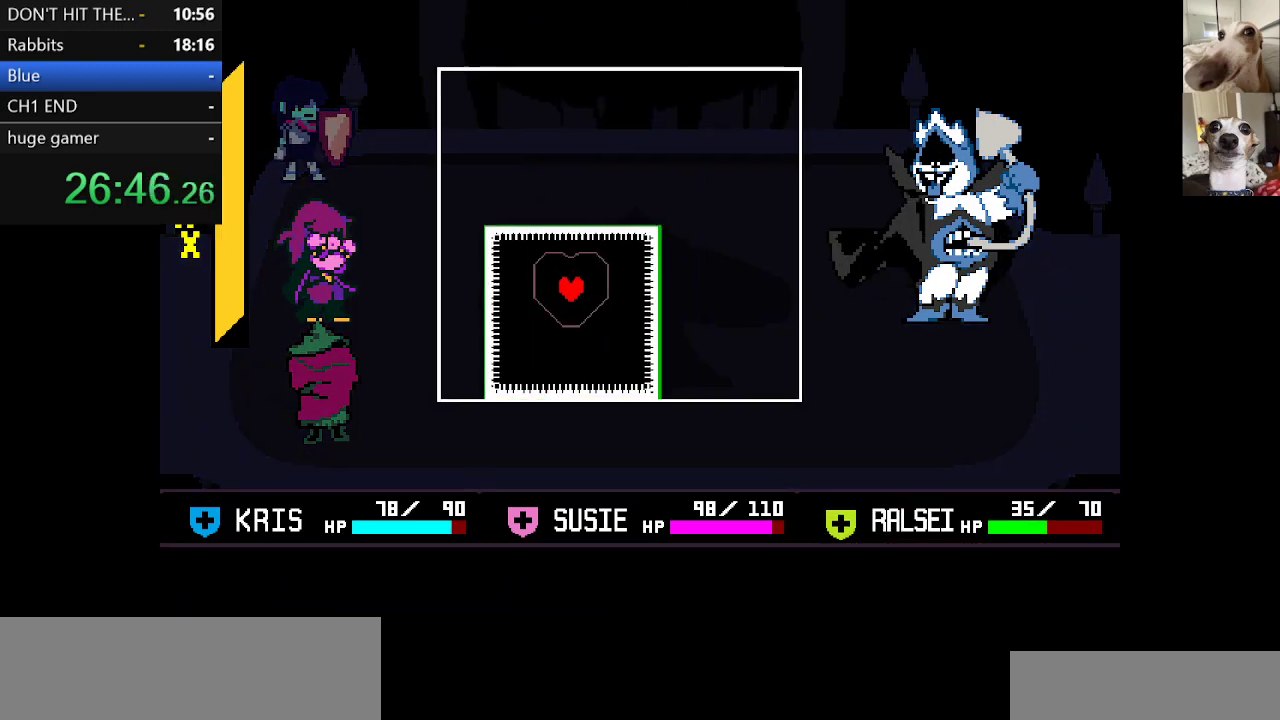
{"keys": ["right", "up"], "events": [[200, "down", "up"], [200, "left", "up"], [300, "right", "down"], [300, "up", "down"]]}
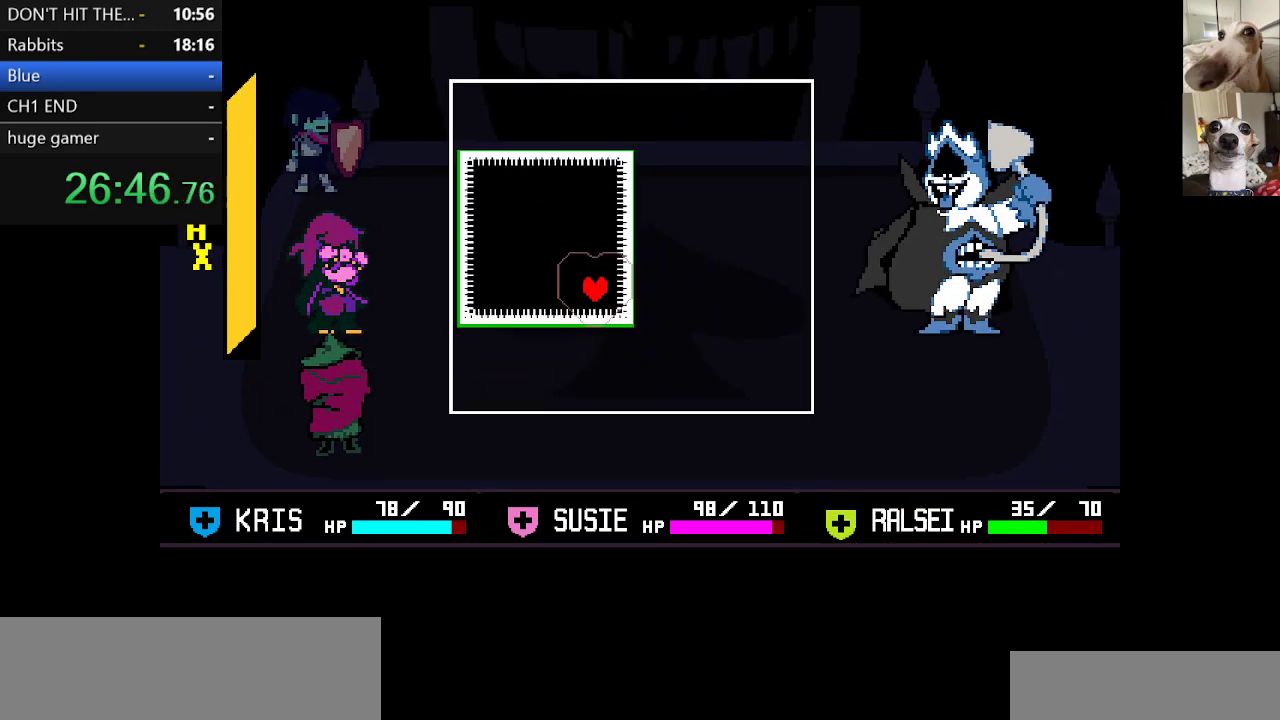
{"keys": ["right", "up"], "events": [[50, "right", "up"], [83, "left", "down"], [317, "left", "up"], [367, "right", "down"]]}
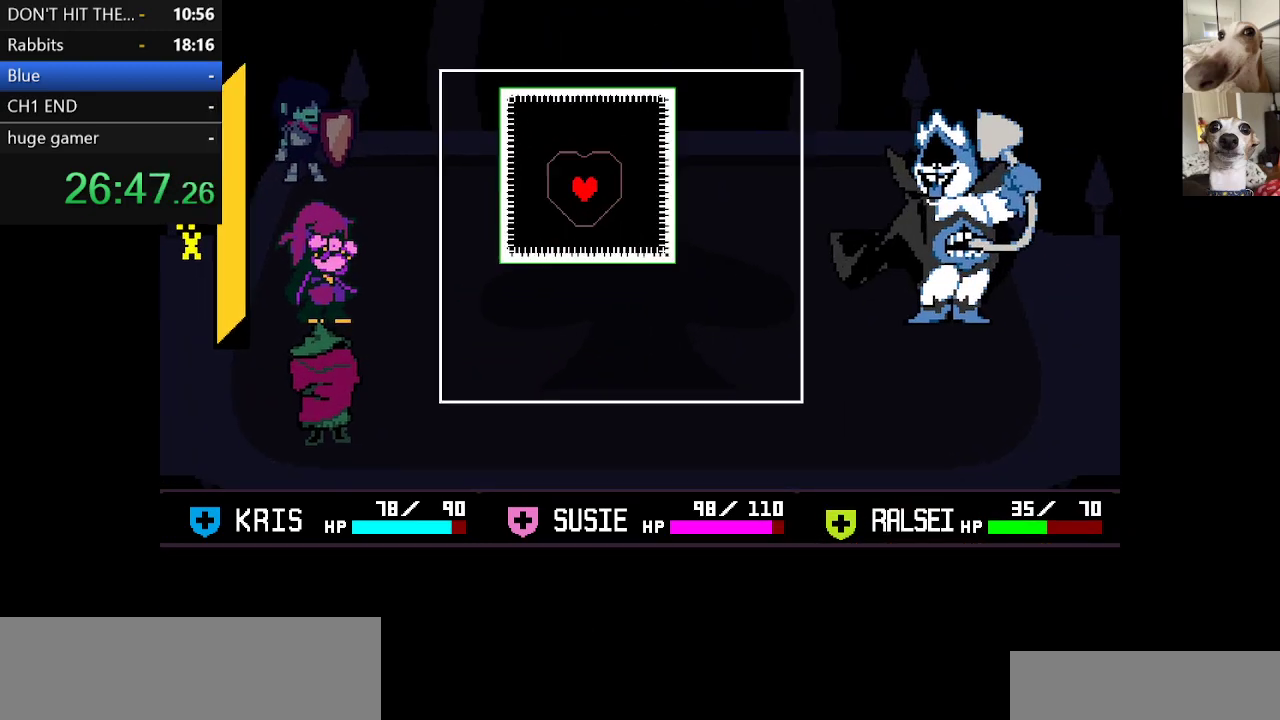
{"keys": ["down"], "events": [[183, "up", "up"], [233, "down", "down"], [283, "right", "up"]]}
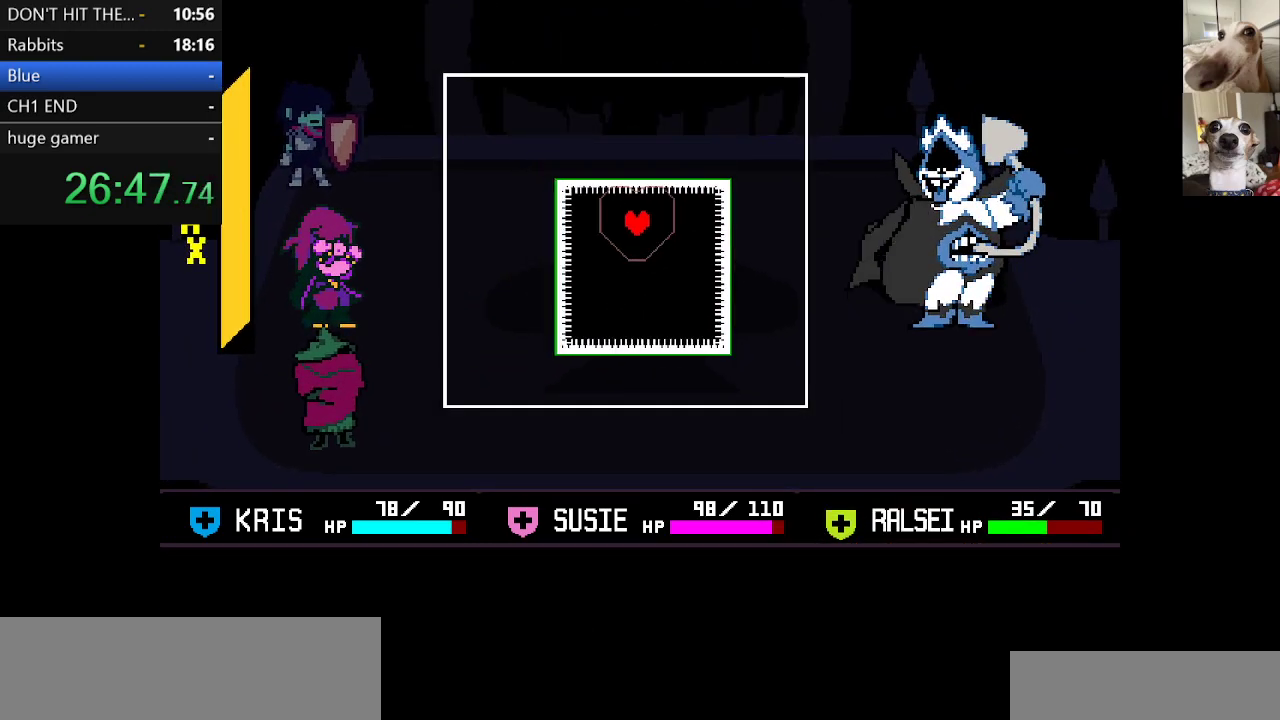
{"keys": ["down", "right"], "events": [[67, "right", "down"], [217, "right", "up"], [400, "right", "down"]]}
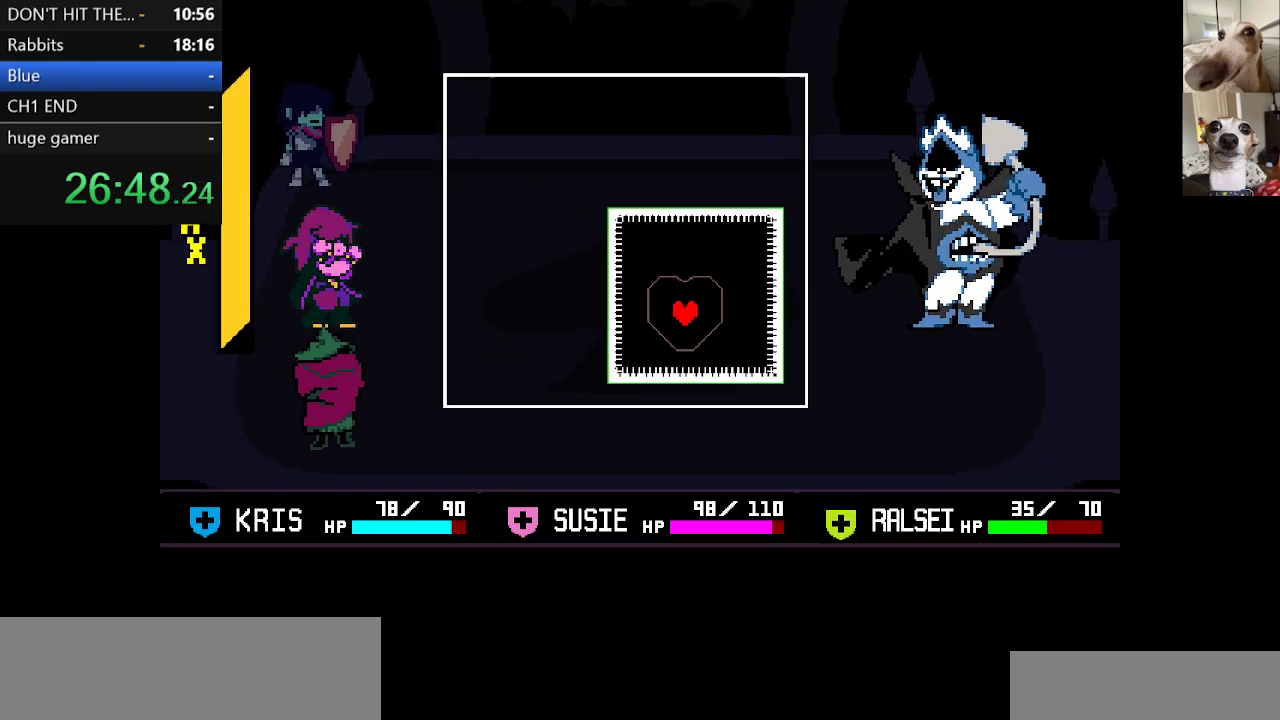
{"keys": ["left", "up"], "events": [[133, "down", "up"], [183, "up", "down"], [233, "right", "up"], [500, "left", "down"]]}
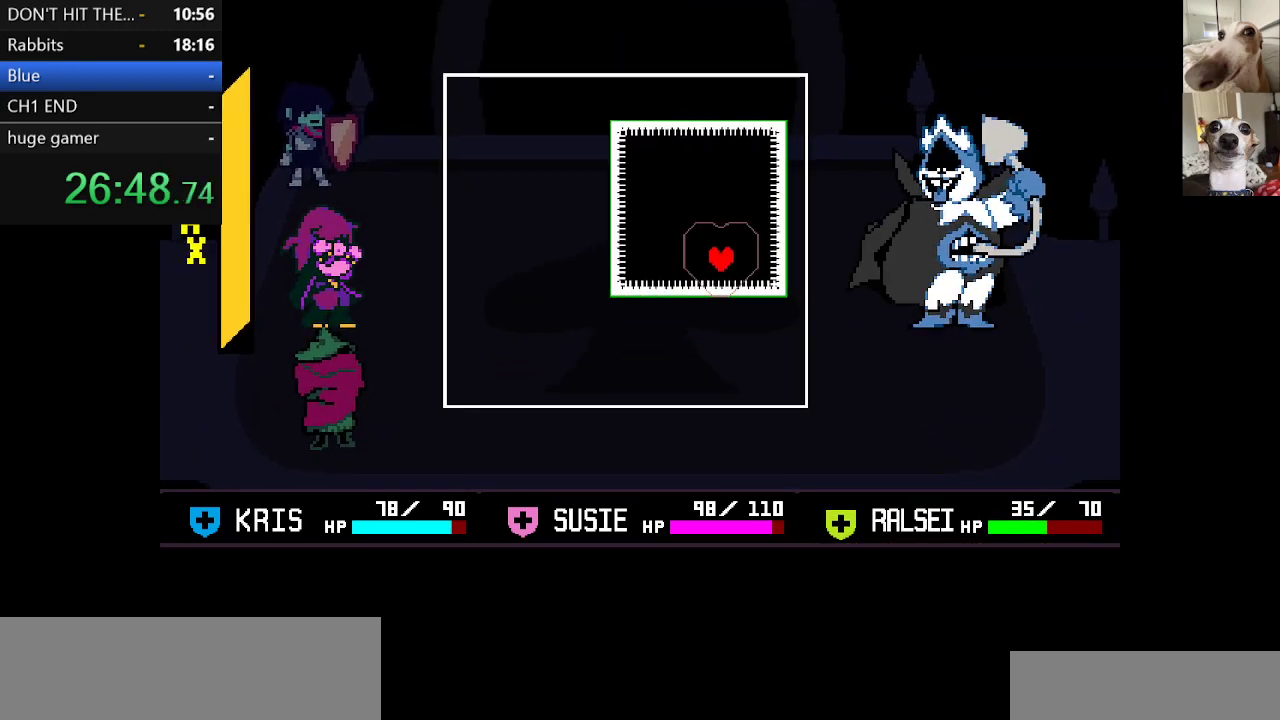
{"keys": ["left", "up"], "events": []}